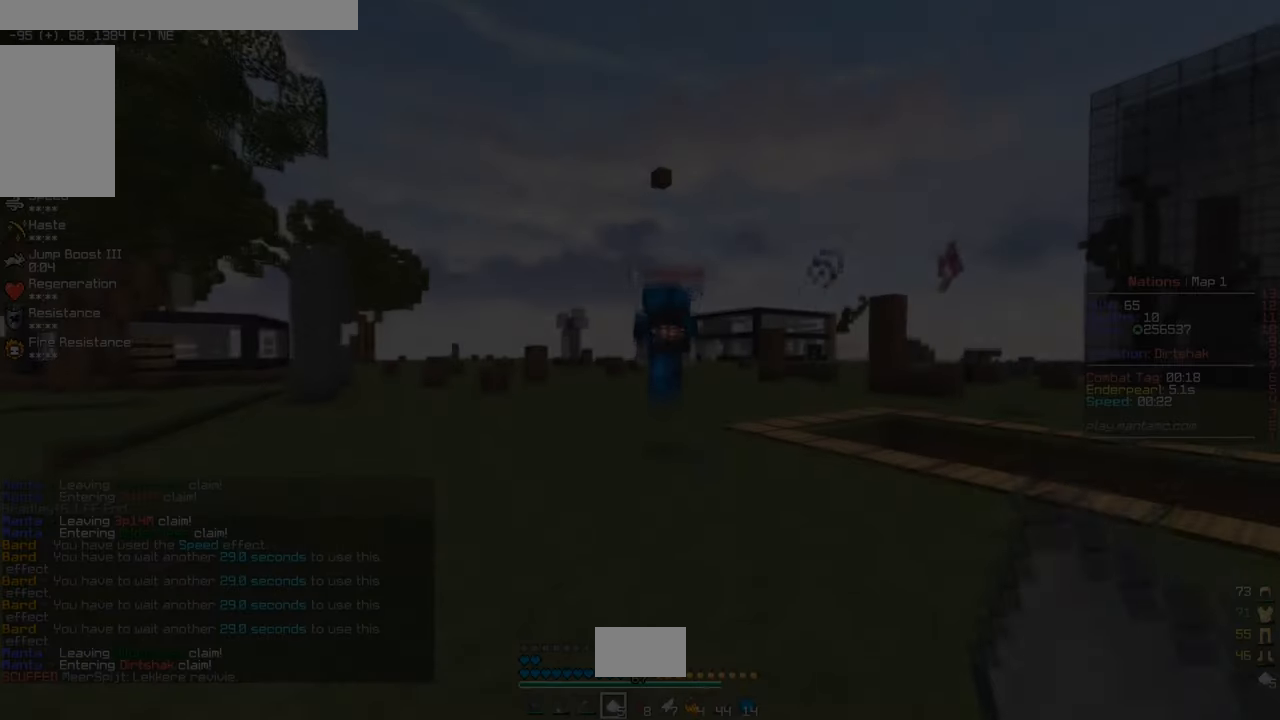
Gameplay with keyboard and mouse; each line is a JSON object with the keys and mouse buttons held at the frame after it. "events" lists presses ("down") and releases ("up") of "a", "d", "s", "w", "mouse_left" and "mouse_right" between this image and that frame as [ms after this image, input, new state], when the widget could be followed in between. "mouse_left", "mouse_right" = the "left", "right" buttons of the "mouse" list. No other keys are recorded. Fast repeated clicks can show as one long hold. Mouse movement is not recorded.
{"keys": ["w"], "mouse": [], "events": []}
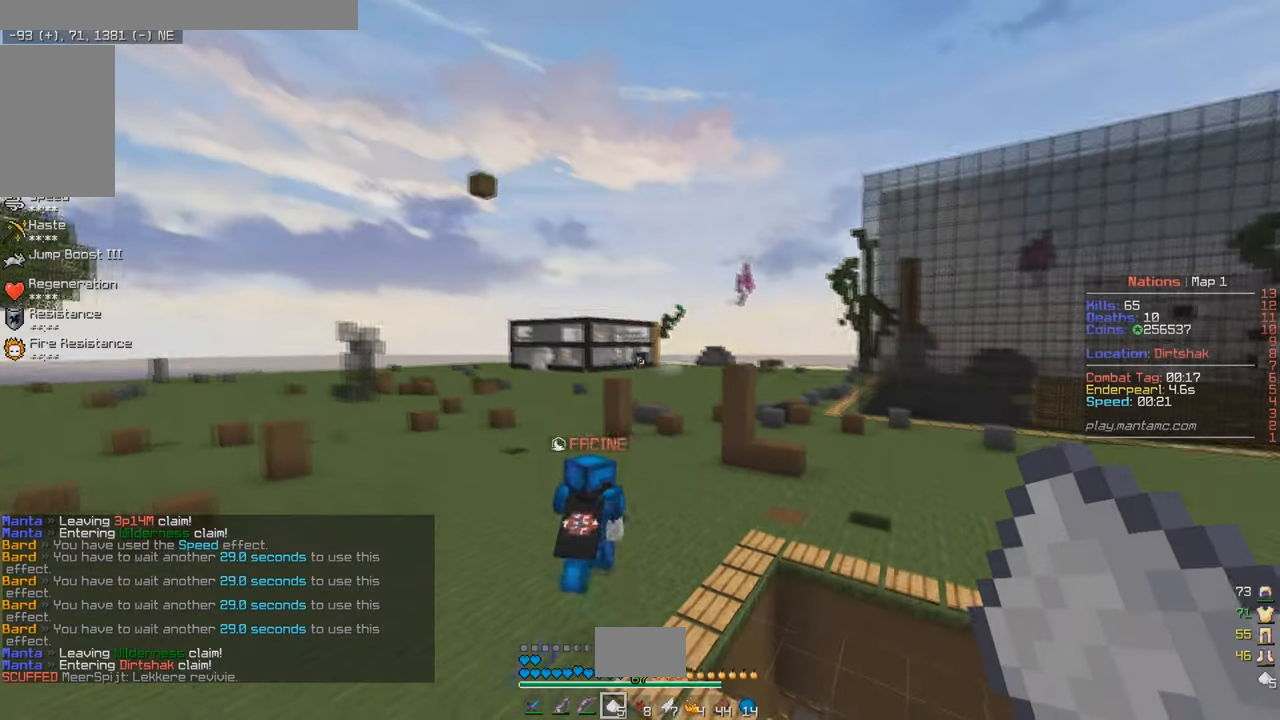
{"keys": ["w"], "mouse": [], "events": []}
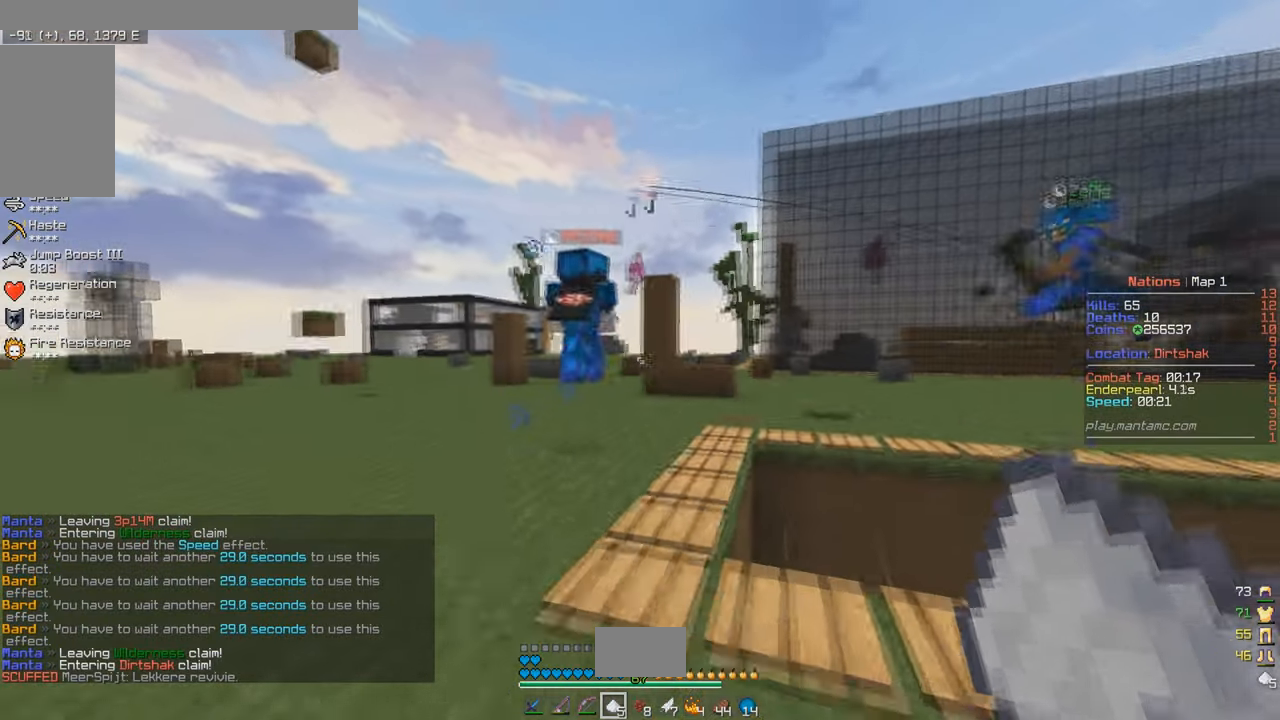
{"keys": ["w"], "mouse": [], "events": []}
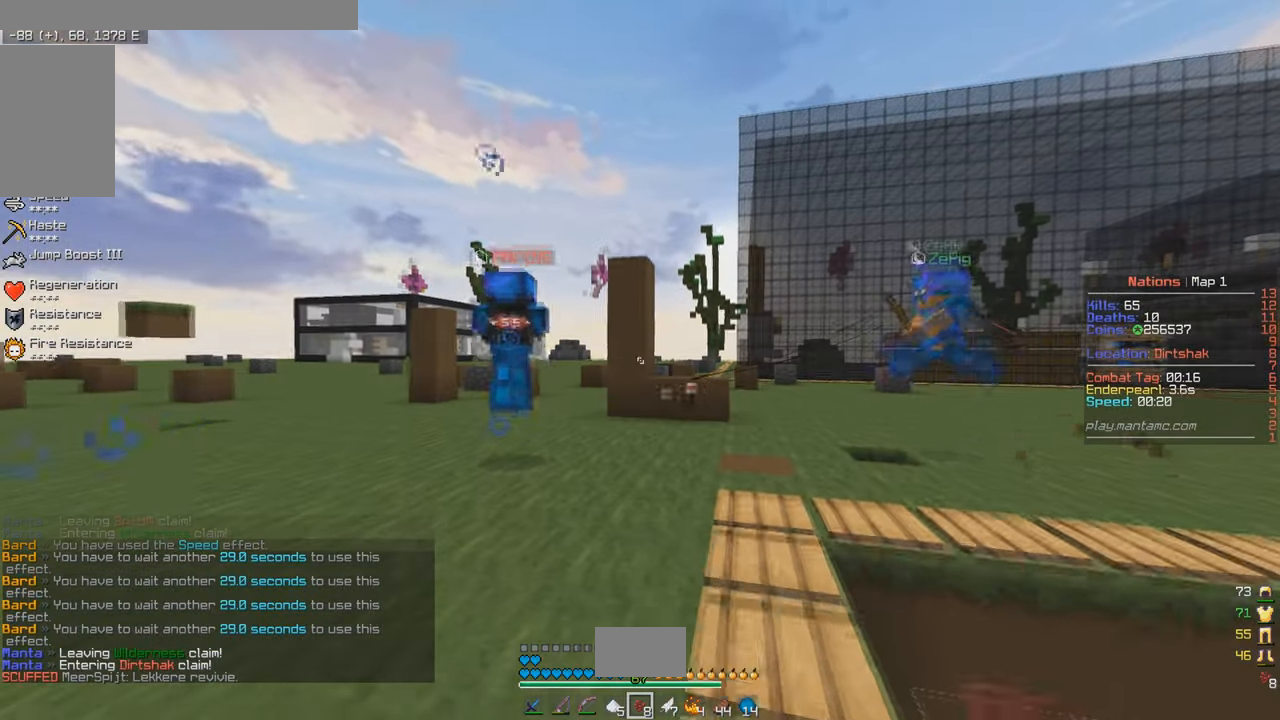
{"keys": ["w"], "mouse": [], "events": []}
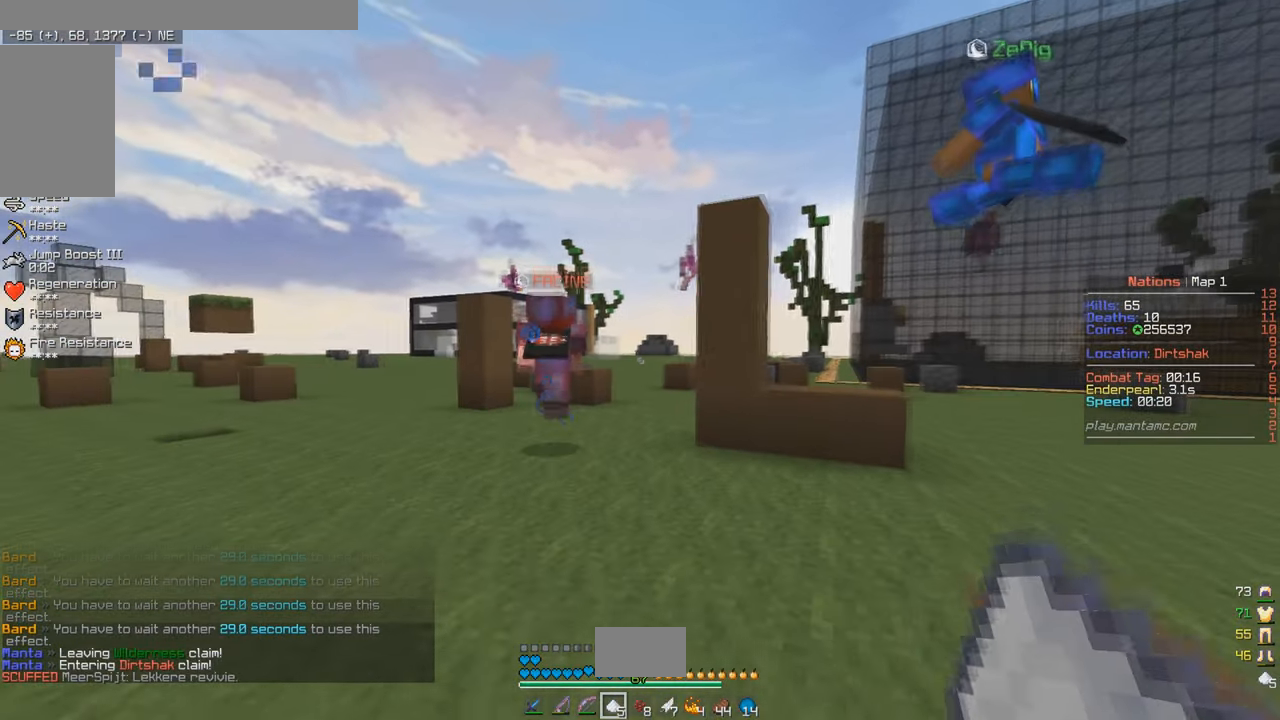
{"keys": ["w"], "mouse": [], "events": []}
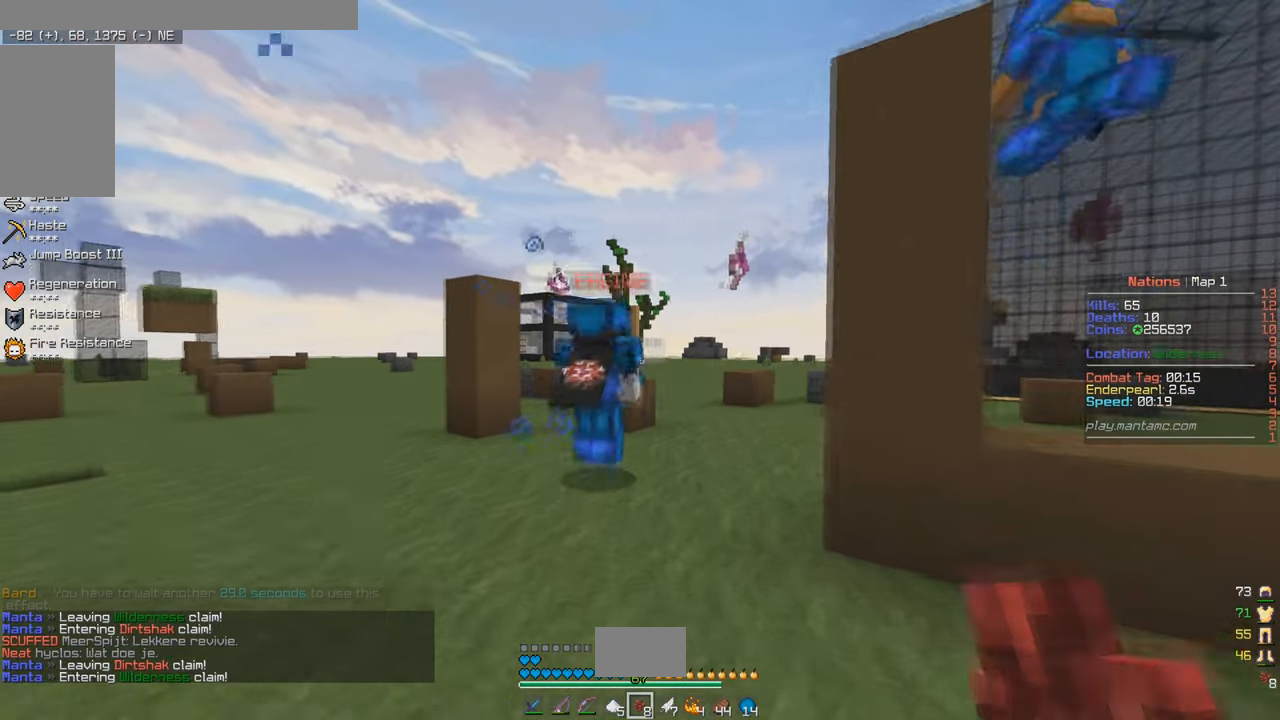
{"keys": ["w"], "mouse": [], "events": []}
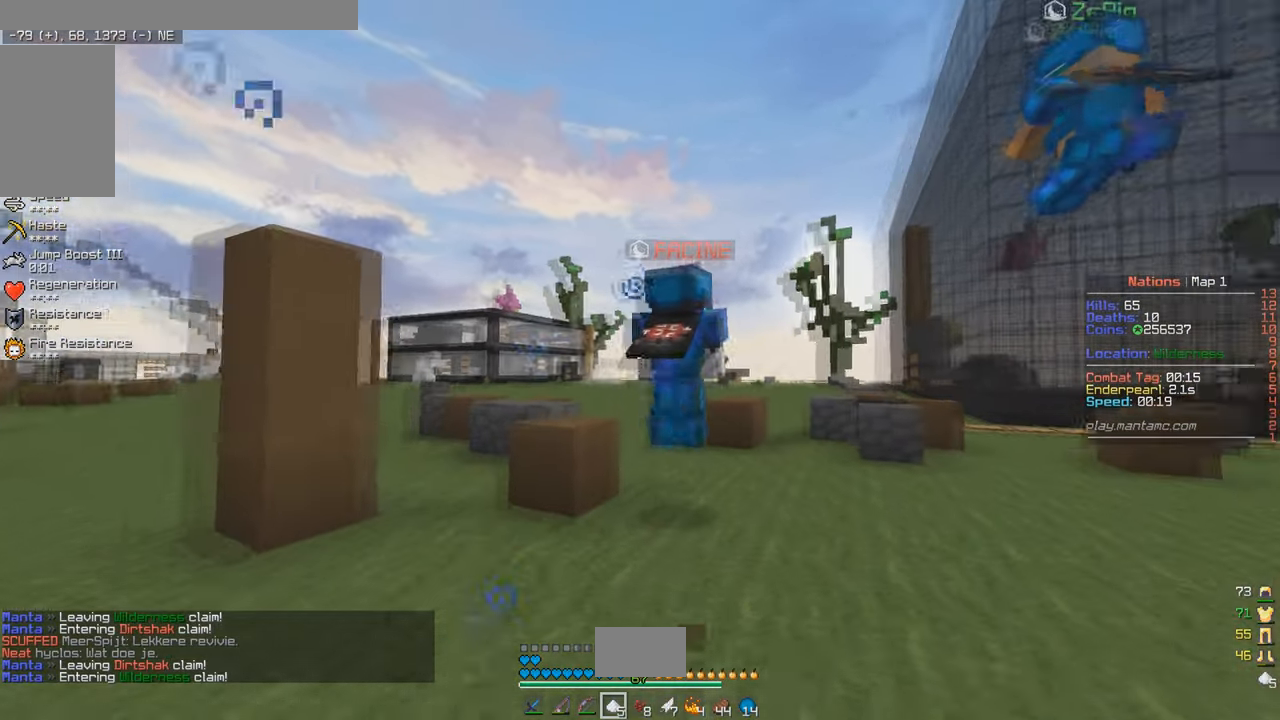
{"keys": ["w"], "mouse": ["left"], "events": [[83, "mouse_left", "down"]]}
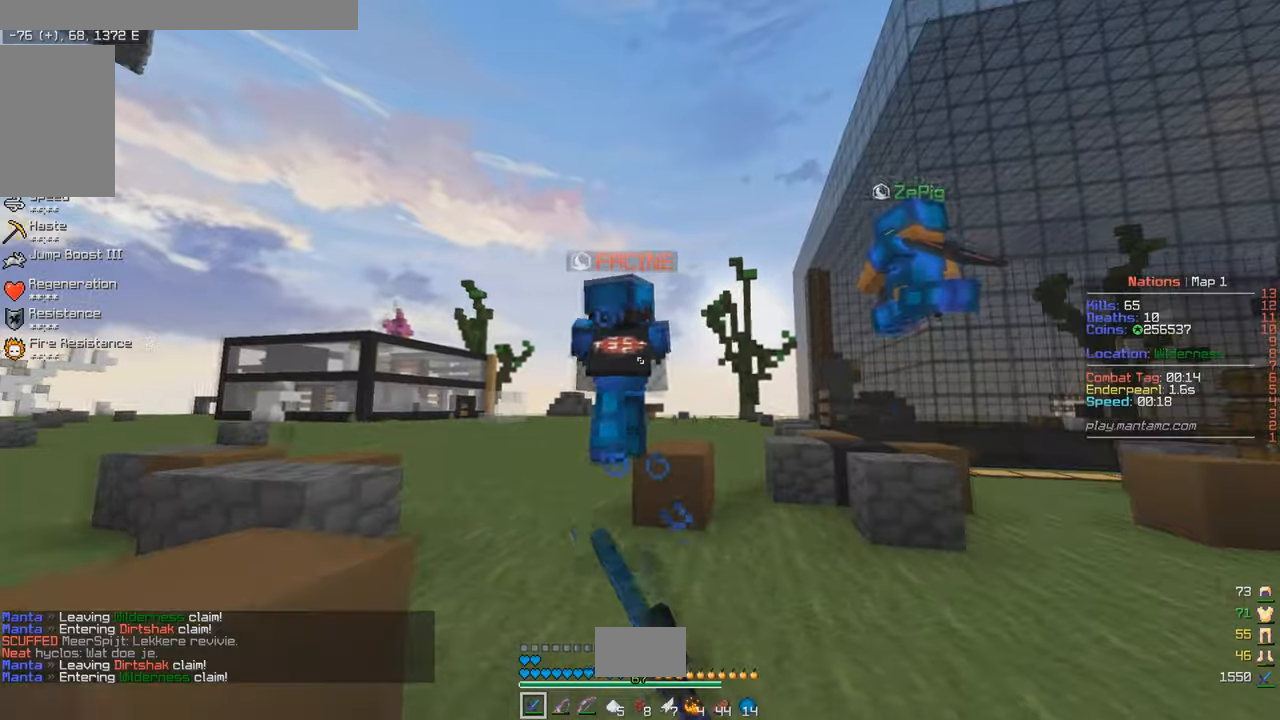
{"keys": ["w"], "mouse": [], "events": [[417, "mouse_left", "up"]]}
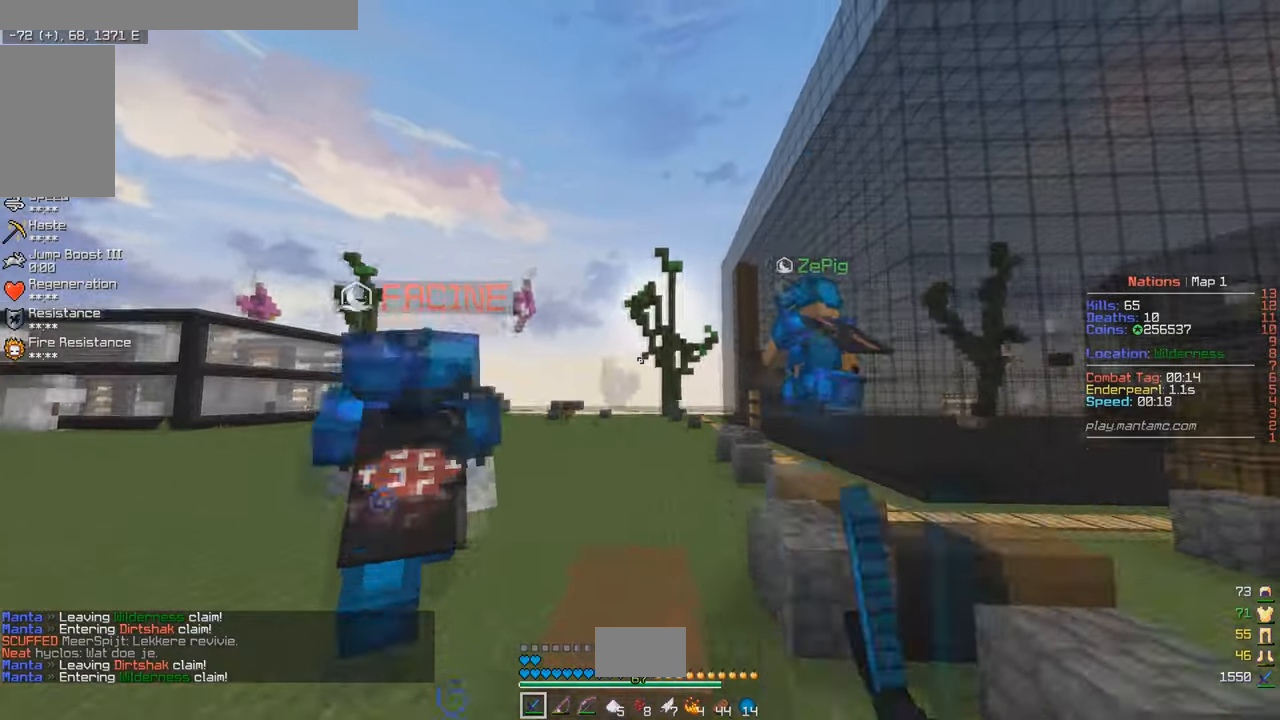
{"keys": ["w"], "mouse": [], "events": []}
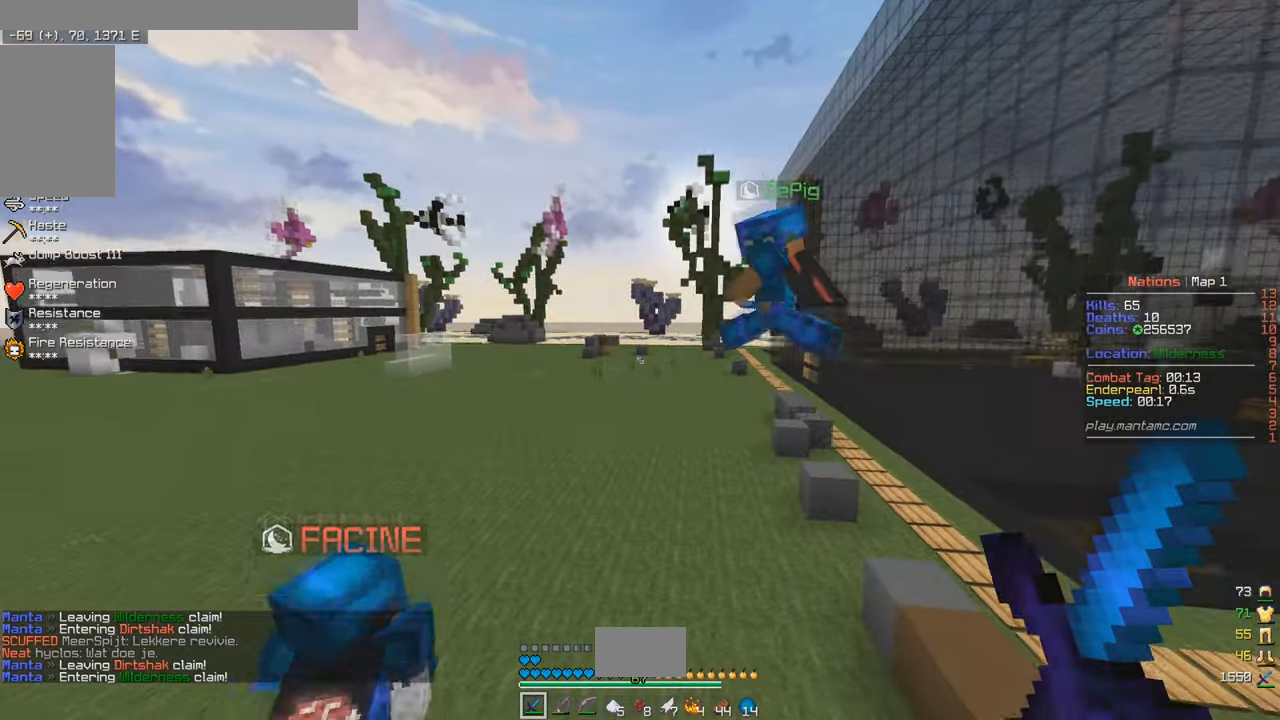
{"keys": ["d", "w"], "mouse": ["left"], "events": [[133, "d", "down"], [233, "d", "up"], [233, "mouse_left", "down"], [450, "d", "down"]]}
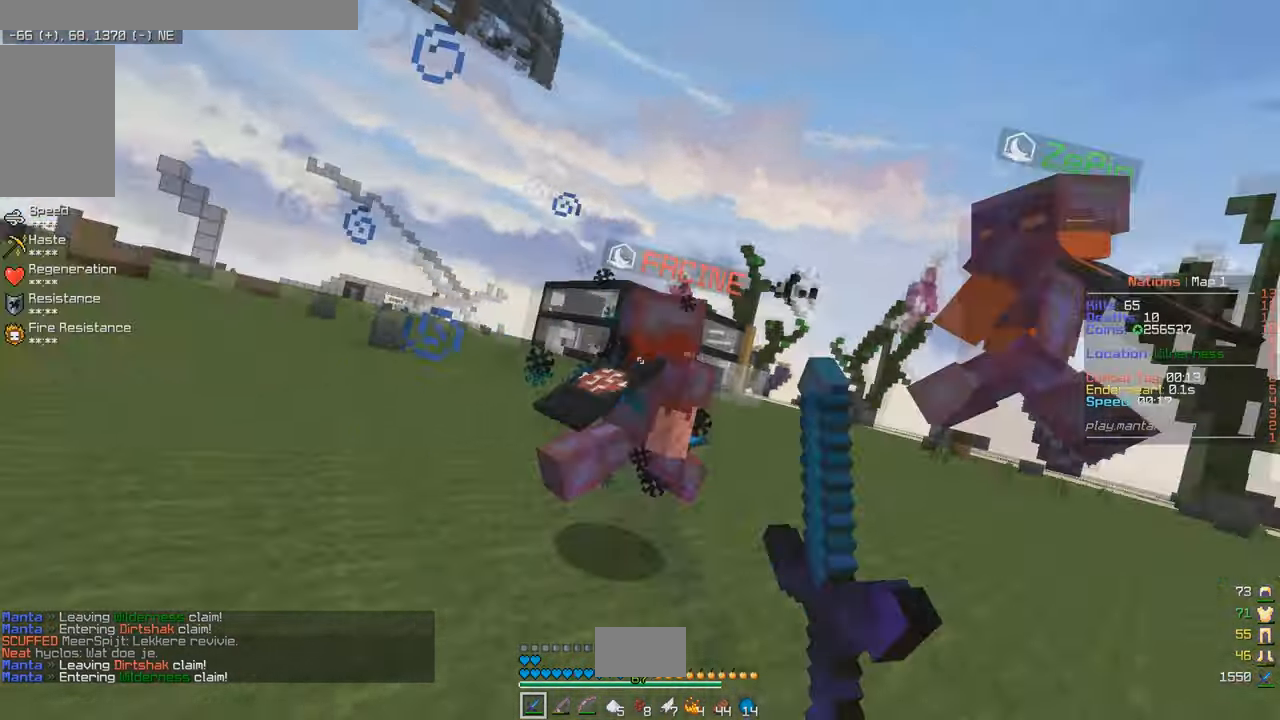
{"keys": ["w"], "mouse": [], "events": [[300, "d", "up"], [383, "mouse_left", "up"]]}
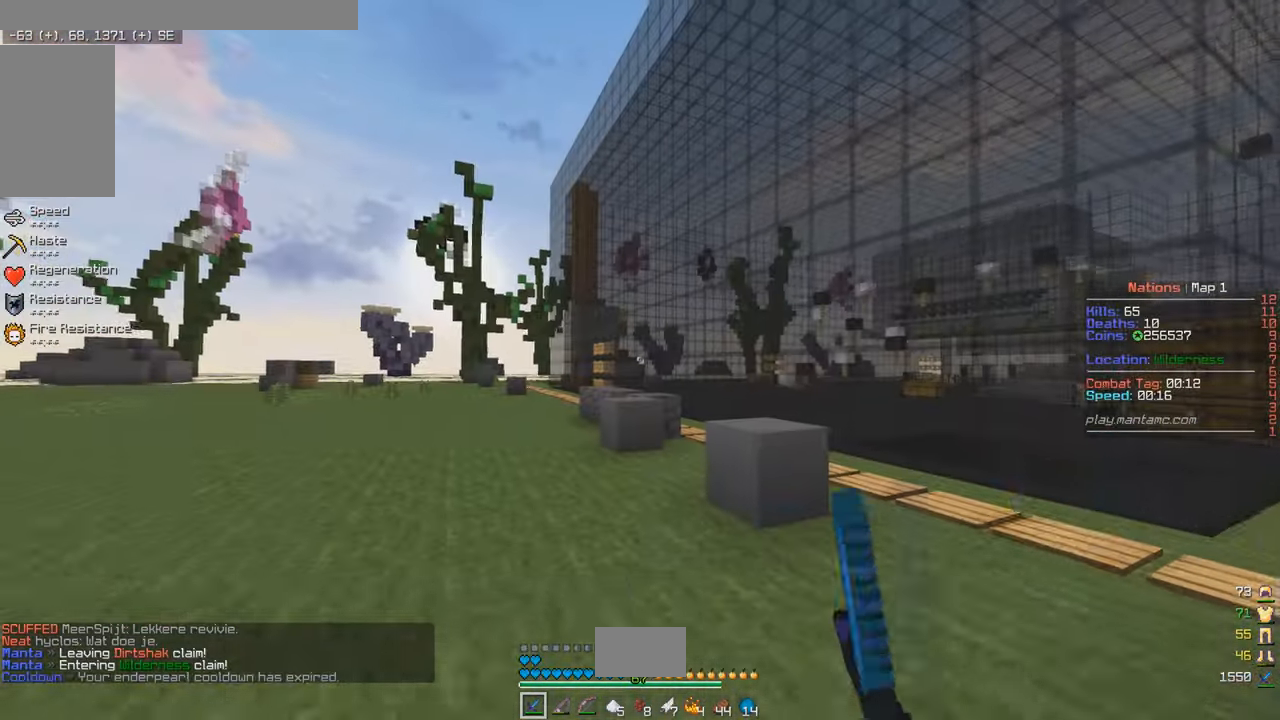
{"keys": ["a", "w"], "mouse": ["right"], "events": [[250, "a", "down"], [450, "mouse_right", "down"]]}
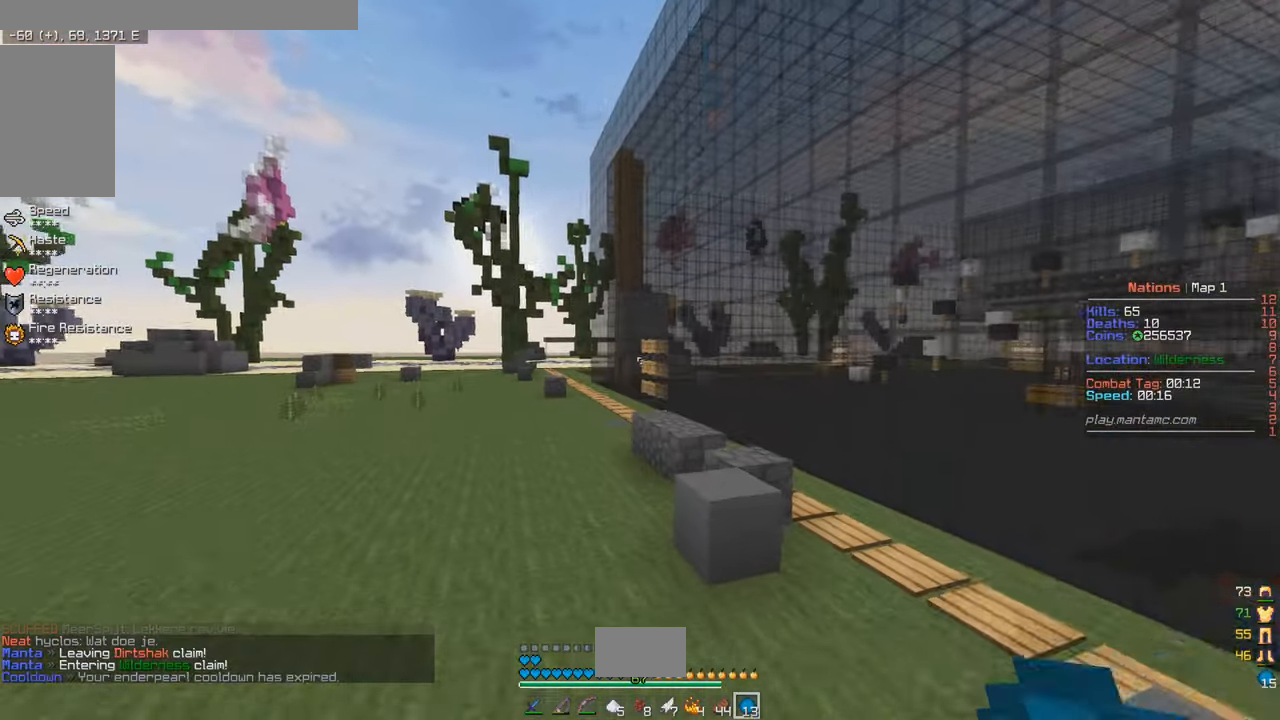
{"keys": ["a", "w"], "mouse": [], "events": [[33, "a", "up"], [50, "mouse_right", "up"], [100, "mouse_left", "down"], [417, "a", "down"], [433, "mouse_left", "up"]]}
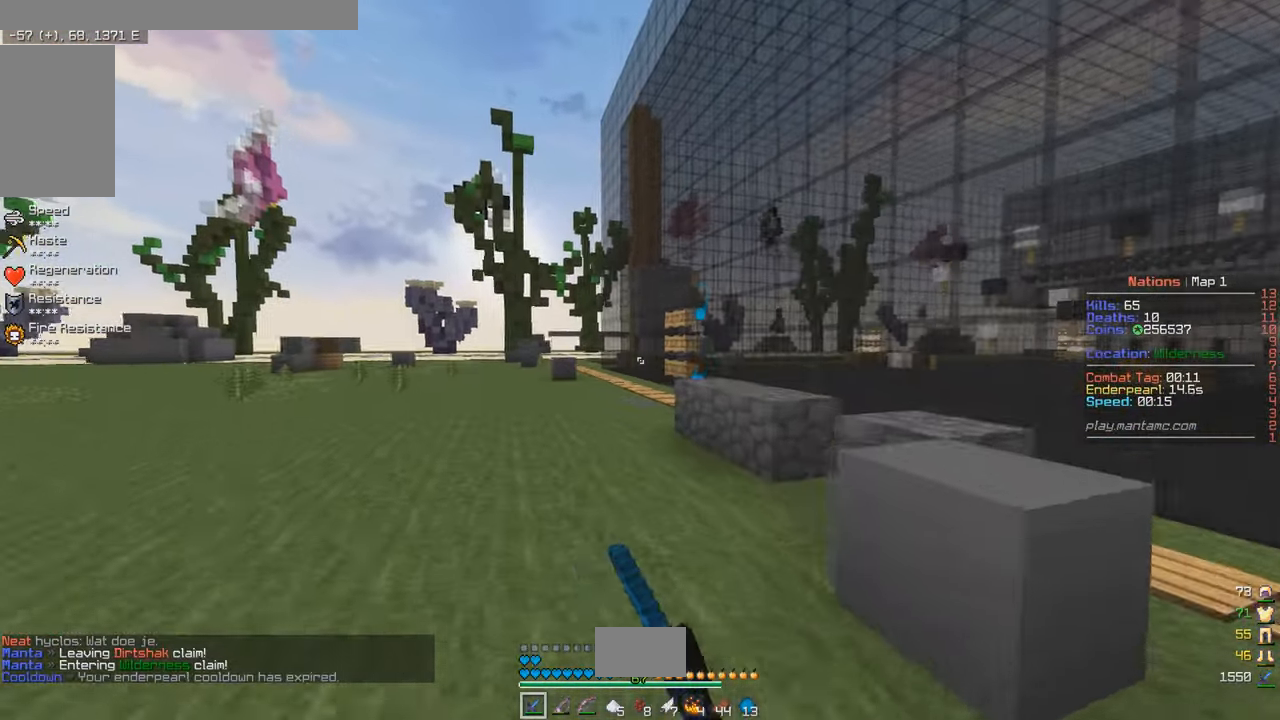
{"keys": ["a", "w"], "mouse": ["left"], "events": [[17, "mouse_left", "down"], [83, "a", "up"], [450, "a", "down"]]}
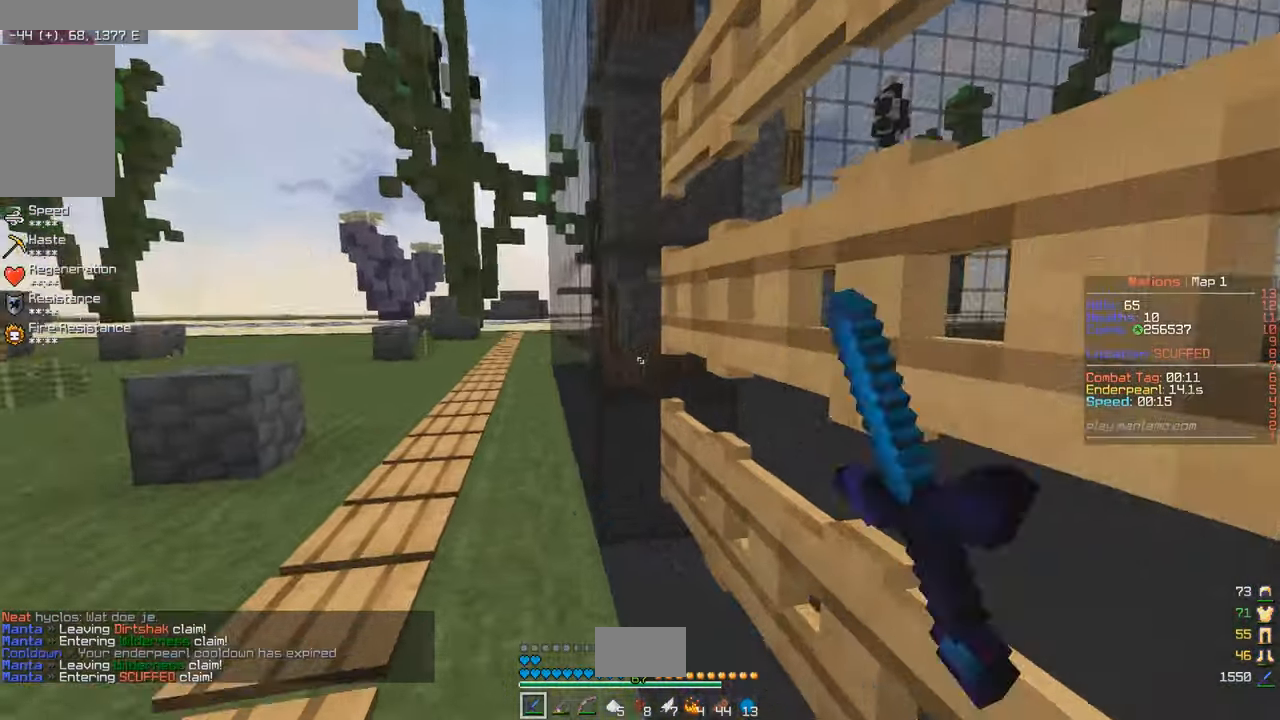
{"keys": ["a", "s"], "mouse": ["left"], "events": [[67, "a", "up"], [133, "d", "down"], [133, "w", "up"], [283, "a", "down"], [317, "d", "up"], [350, "s", "down"]]}
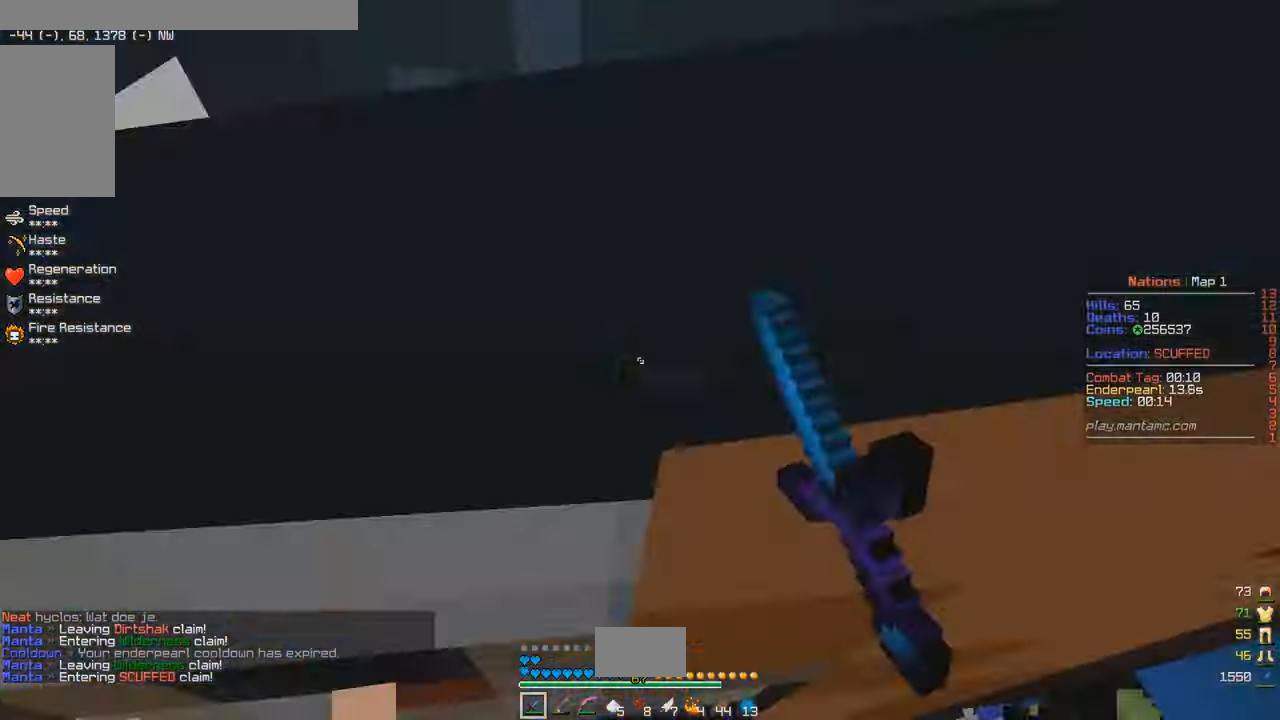
{"keys": ["d", "w"], "mouse": ["left"], "events": [[17, "s", "up"], [167, "s", "down"], [300, "a", "up"], [417, "s", "up"], [467, "d", "down"], [467, "w", "down"]]}
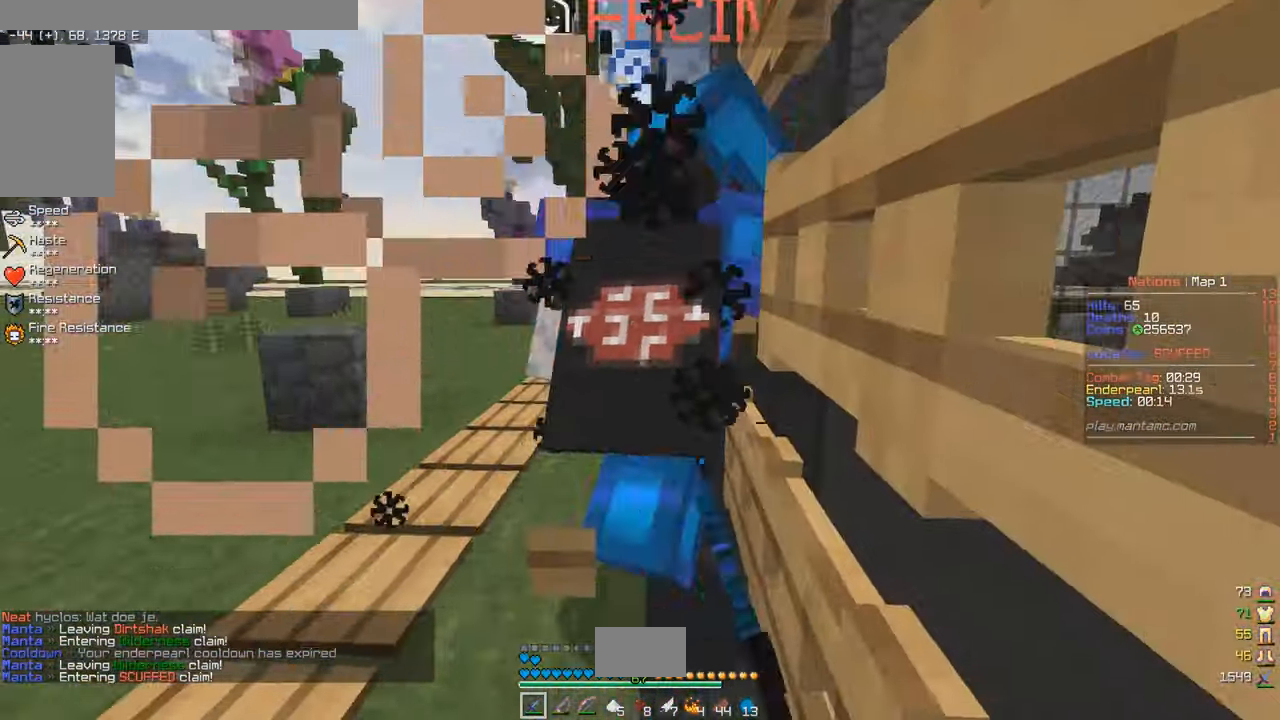
{"keys": ["d", "w"], "mouse": ["left"], "events": [[233, "d", "up"], [434, "d", "down"]]}
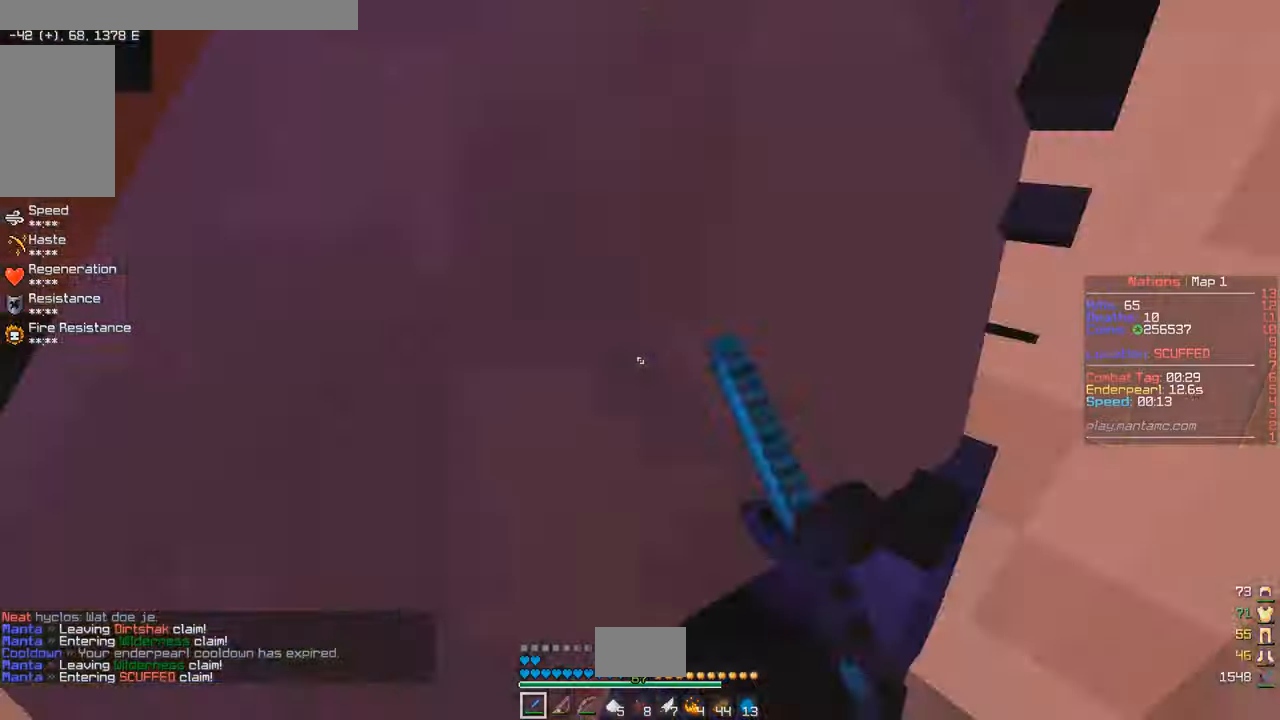
{"keys": ["s"], "mouse": ["left"], "events": [[84, "d", "up"], [150, "d", "down"], [234, "w", "up"], [267, "d", "up"], [367, "s", "down"], [384, "a", "down"], [484, "a", "up"]]}
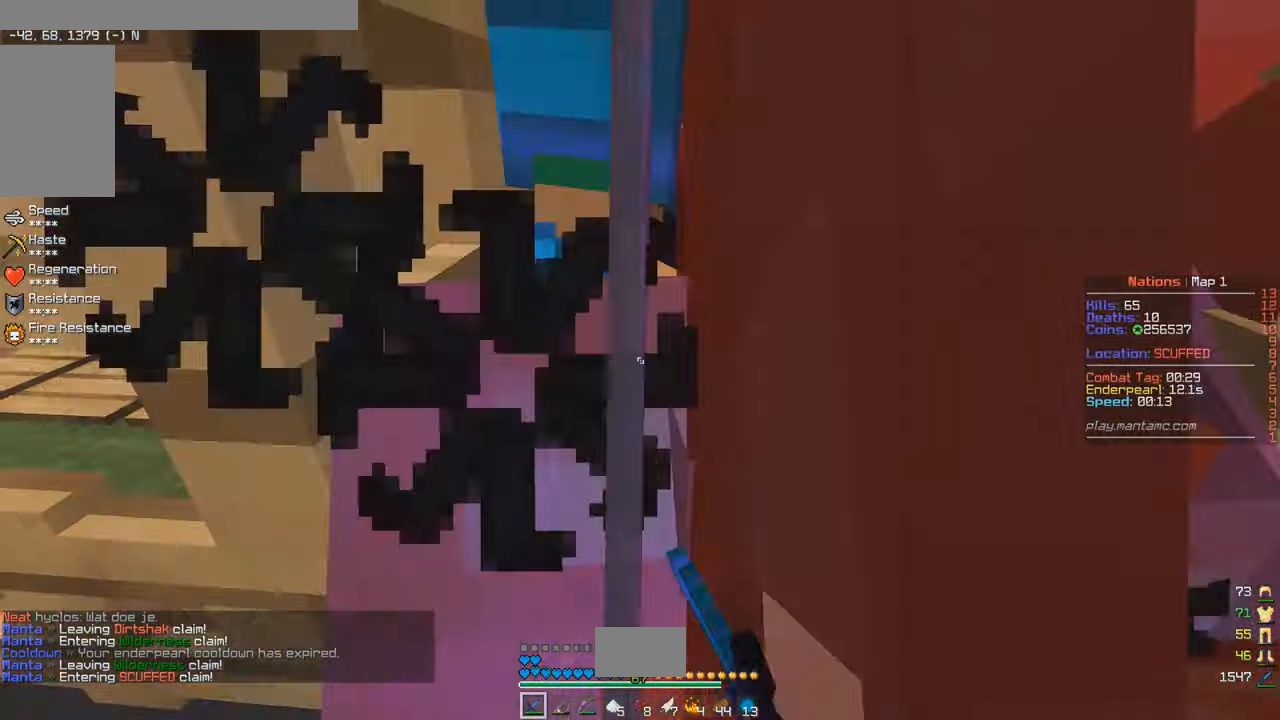
{"keys": ["w"], "mouse": ["left"], "events": [[267, "s", "up"], [317, "d", "down"], [367, "w", "down"], [450, "d", "up"]]}
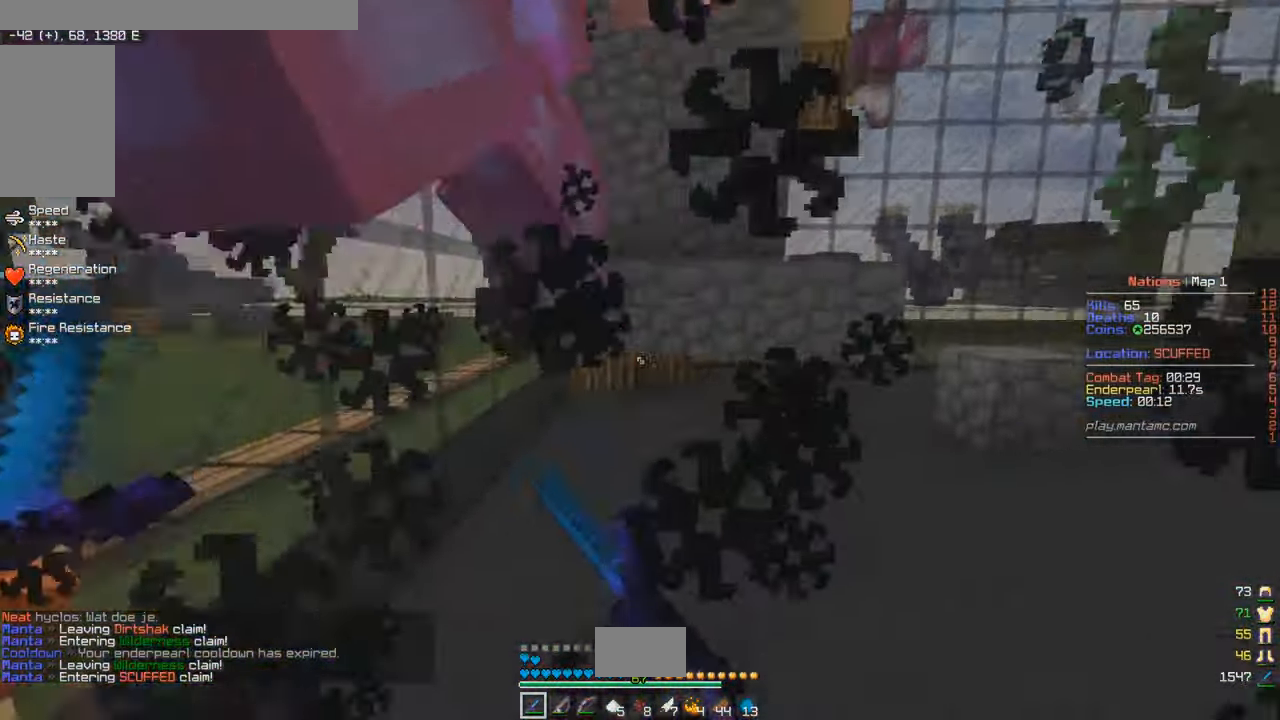
{"keys": ["s"], "mouse": ["left"], "events": [[17, "d", "down"], [367, "d", "up"], [450, "w", "up"], [500, "s", "down"]]}
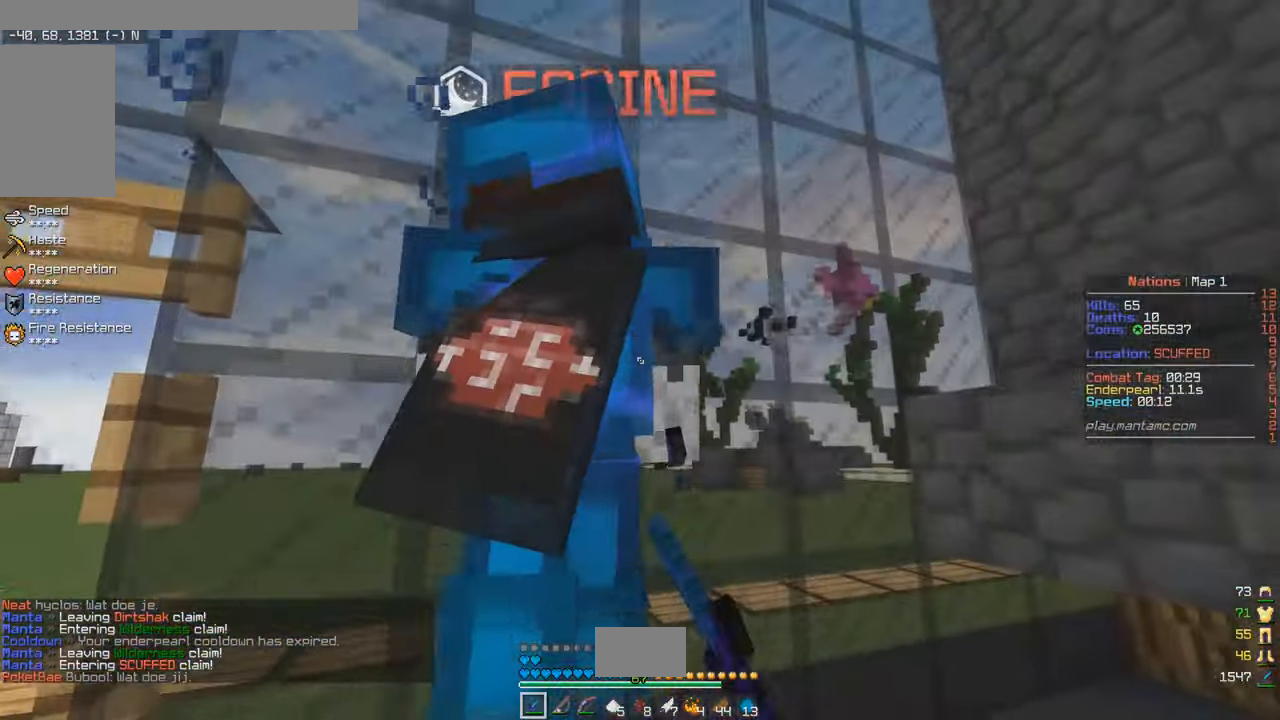
{"keys": [], "mouse": ["left"], "events": [[100, "s", "up"], [184, "d", "down"], [317, "d", "up"]]}
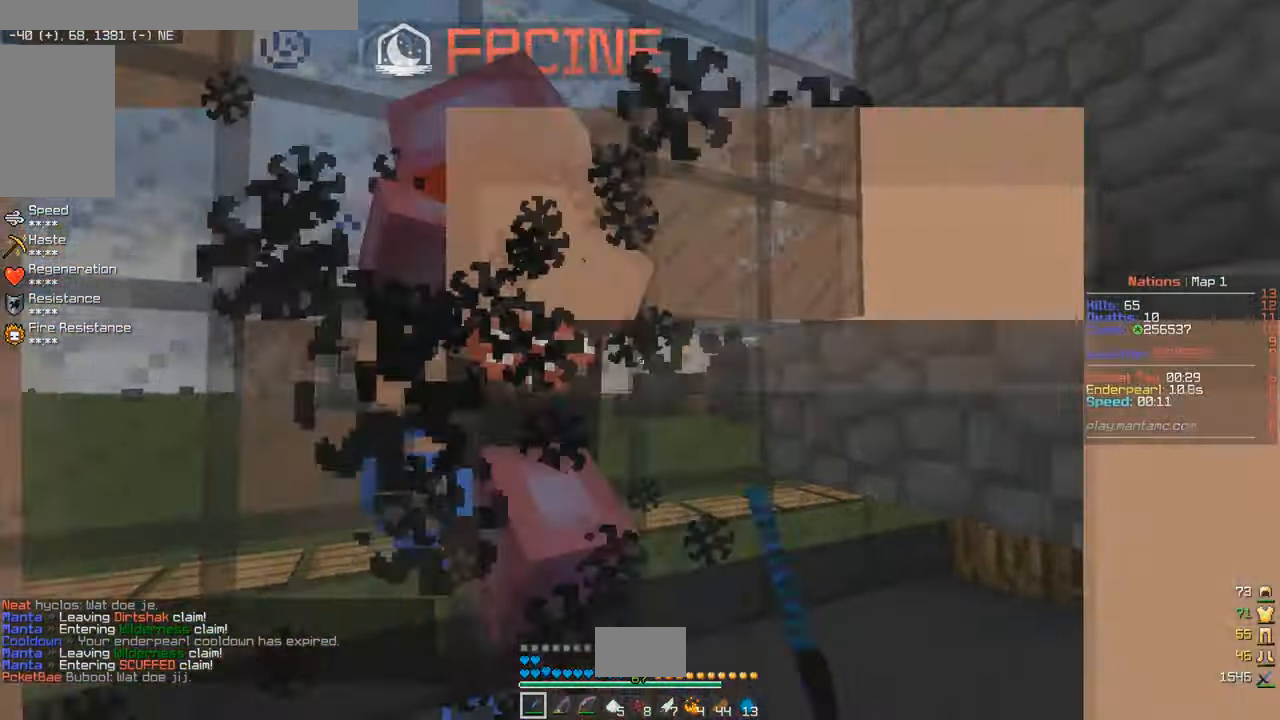
{"keys": [], "mouse": [], "events": [[100, "mouse_left", "up"]]}
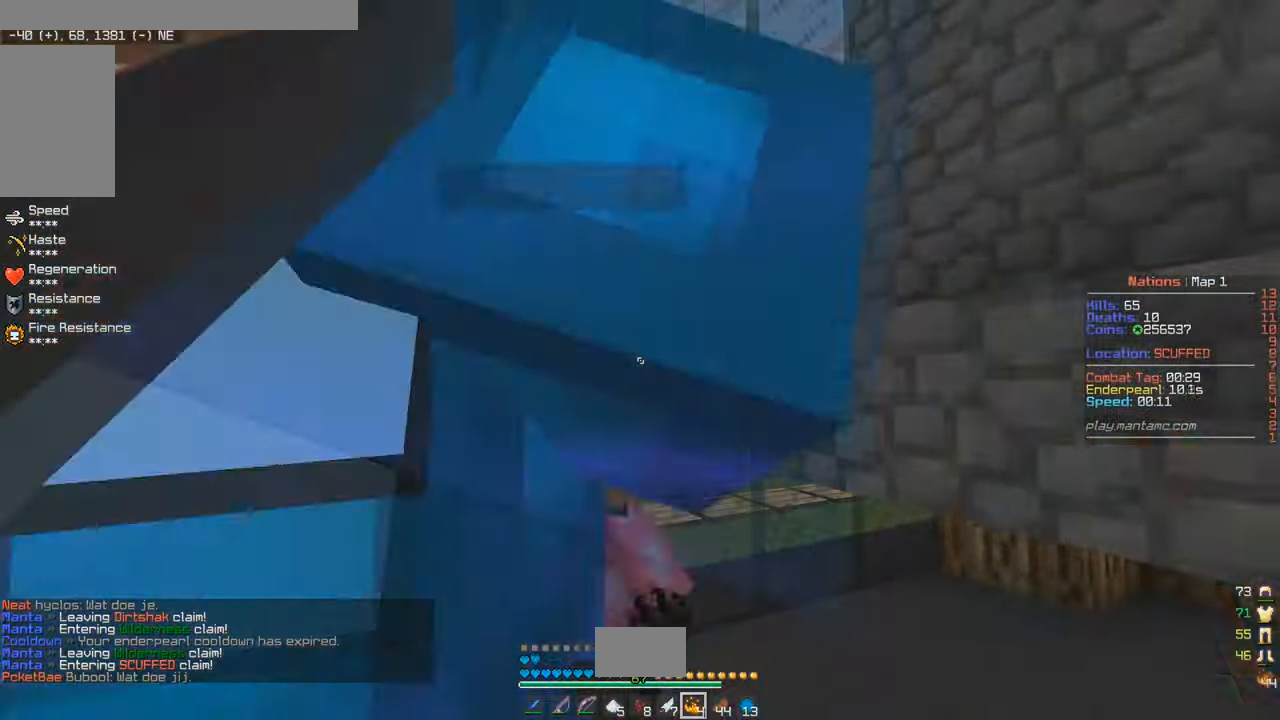
{"keys": [], "mouse": ["left"], "events": [[100, "mouse_right", "down"], [234, "mouse_right", "up"], [284, "mouse_right", "down"], [384, "mouse_right", "up"], [417, "mouse_left", "down"]]}
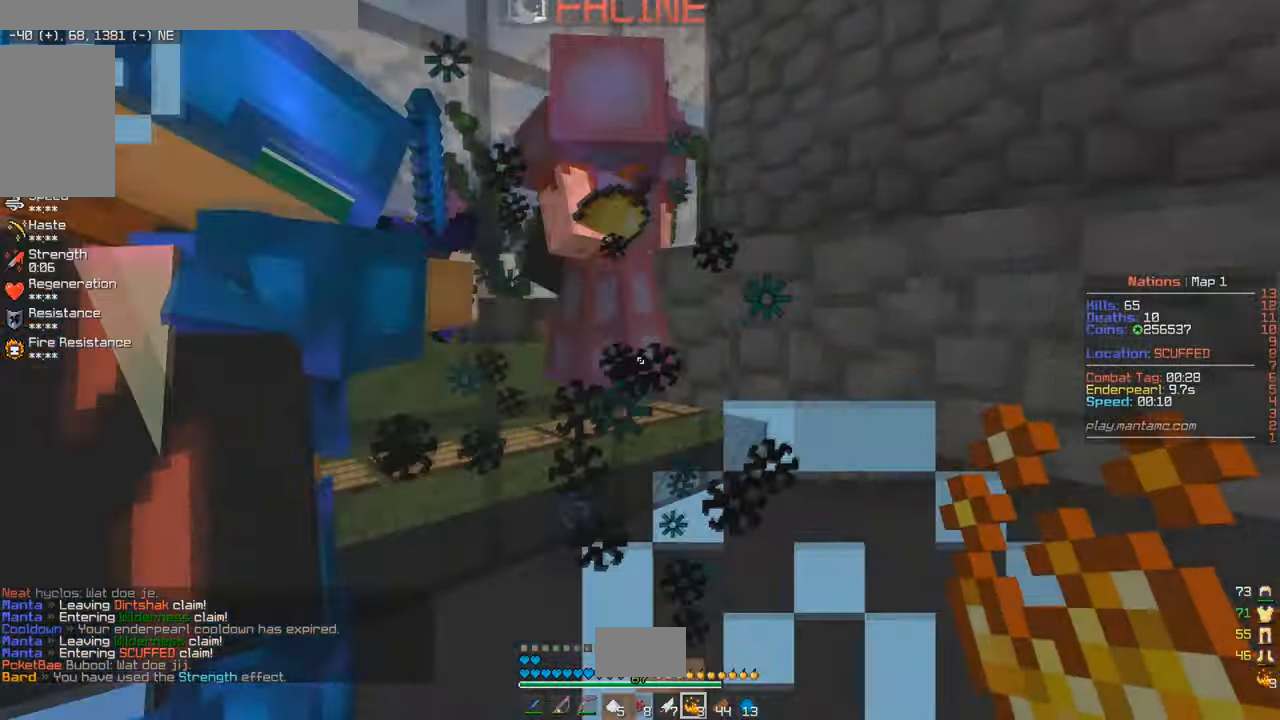
{"keys": ["d", "w"], "mouse": ["left"], "events": [[350, "w", "down"], [367, "d", "down"]]}
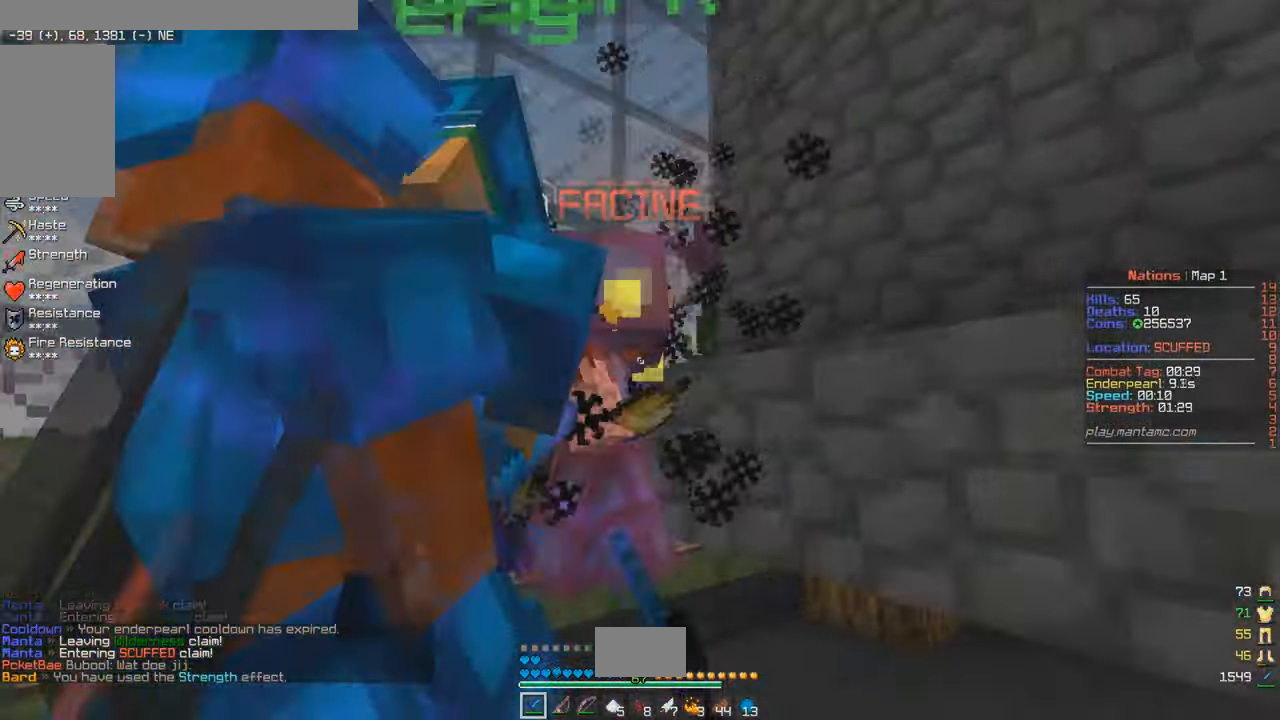
{"keys": ["a", "d"], "mouse": ["left"], "events": [[50, "w", "up"], [84, "d", "up"], [184, "d", "down"], [350, "w", "down"], [434, "w", "up"], [500, "a", "down"]]}